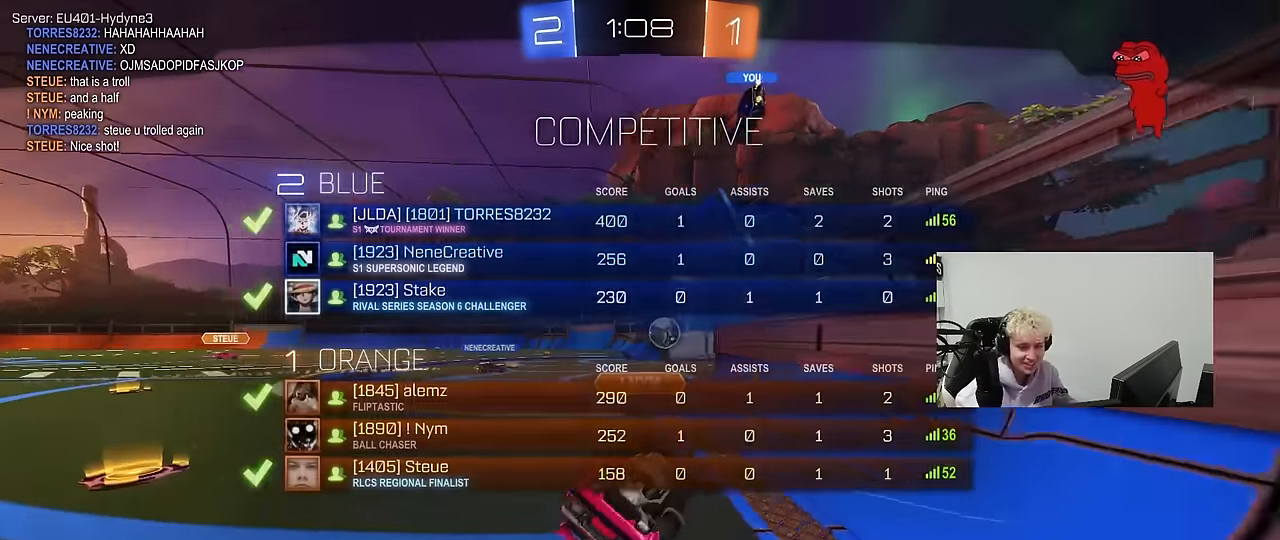
Gameplay with keyboard and mouse; each line is a JSON object with the keys and mouse buttons held at the frame after it. "events" lists presses ("down") and releases ("up") of "1", "2", "3", "4", "5", "a", "alt", "c", "caps_lock", "ctrl", "d", "e", "f", "g", "q", "r", "s", "shift", "space", "t", "tab", "v", "w", "x", "z", "mouse_left", "mouse_wheel" and "mouse_right" between this image and that frame as [ms after this image, input, new state], when the widget could be followed in between. "mouse_left", "mouse_wheel", "mouse_right" = the "left", "wheel", "right" buttons of the "mouse" list. No other keys are recorded. "wheel" means that the mouse wheel is clicked or scrolled. Mouse movement is not recorded.
{"keys": [], "mouse": [], "events": [[33, "mouse_right", "down"], [133, "tab", "up"], [233, "mouse_right", "up"]]}
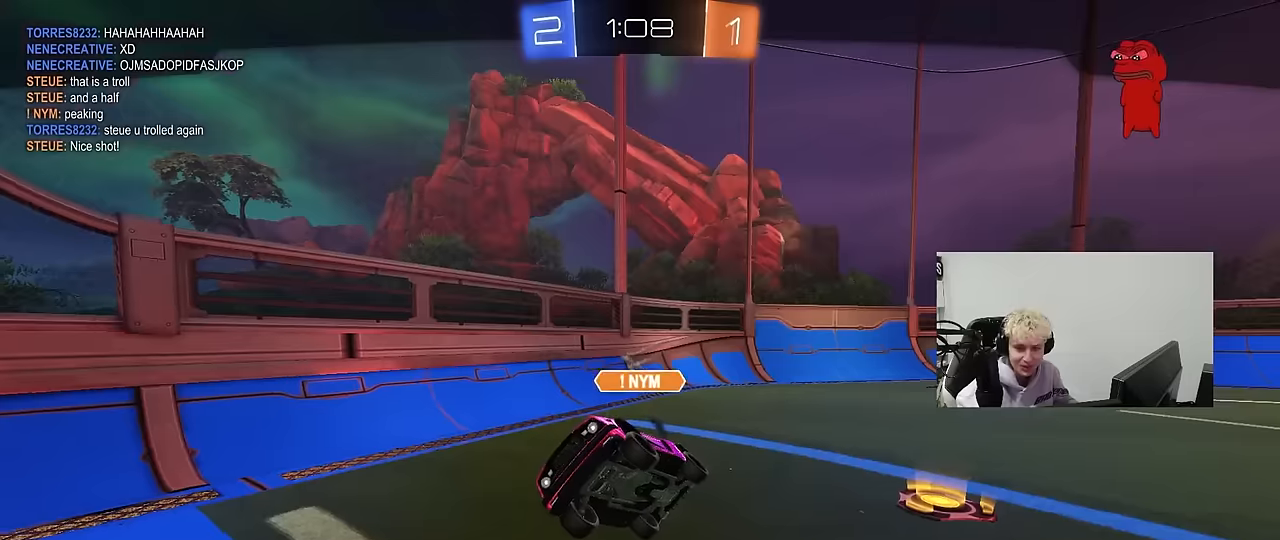
{"keys": [], "mouse": [], "events": [[17, "mouse_wheel", "down"], [100, "mouse_wheel", "up"], [284, "mouse_wheel", "down"], [434, "mouse_wheel", "up"]]}
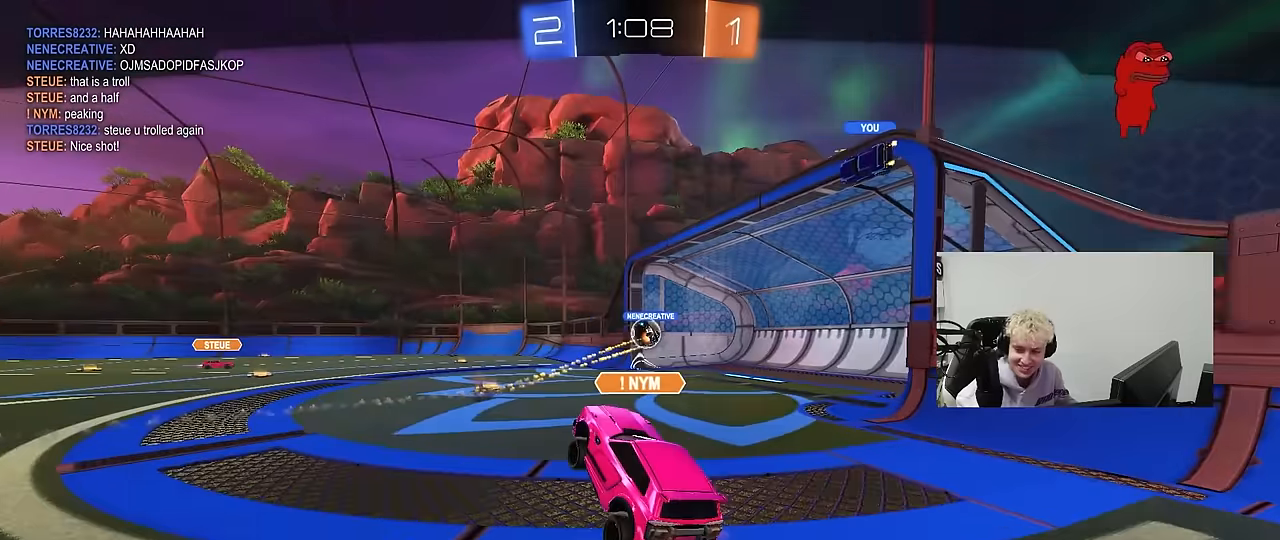
{"keys": [], "mouse": [], "events": [[17, "mouse_wheel", "down"], [167, "mouse_wheel", "up"], [300, "mouse_wheel", "down"], [450, "mouse_wheel", "up"]]}
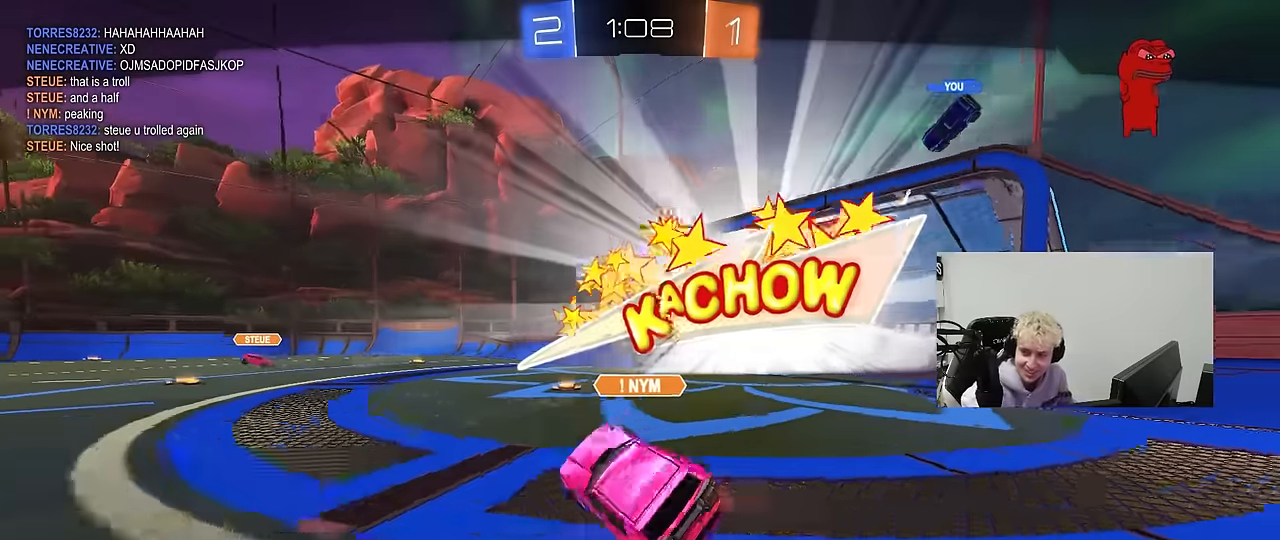
{"keys": [], "mouse": [], "events": [[84, "mouse_wheel", "down"], [217, "mouse_wheel", "up"]]}
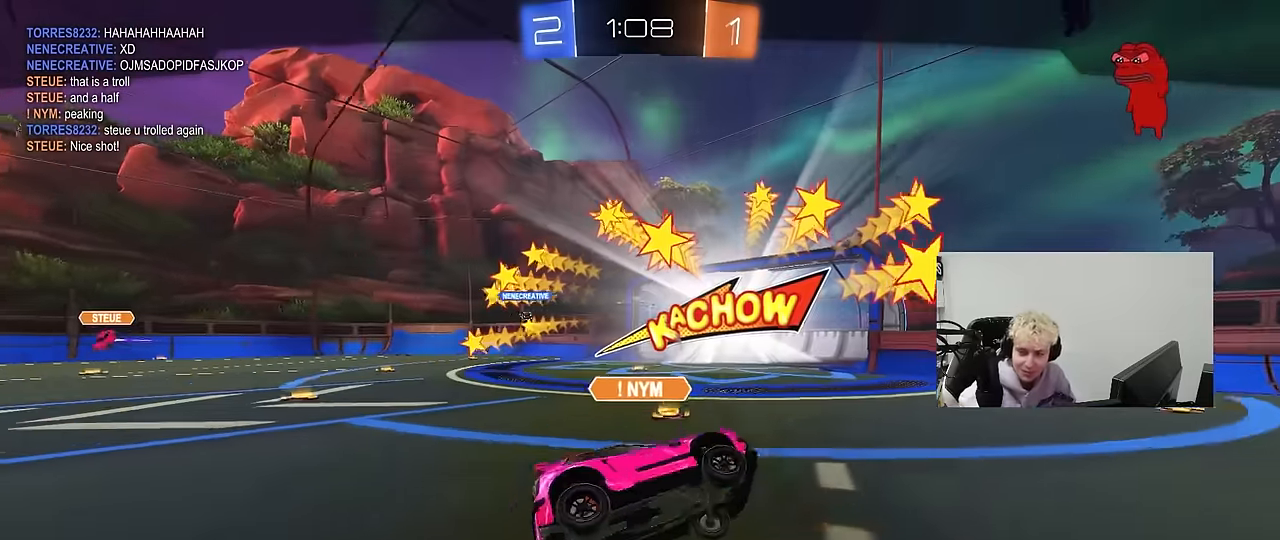
{"keys": [], "mouse": [], "events": []}
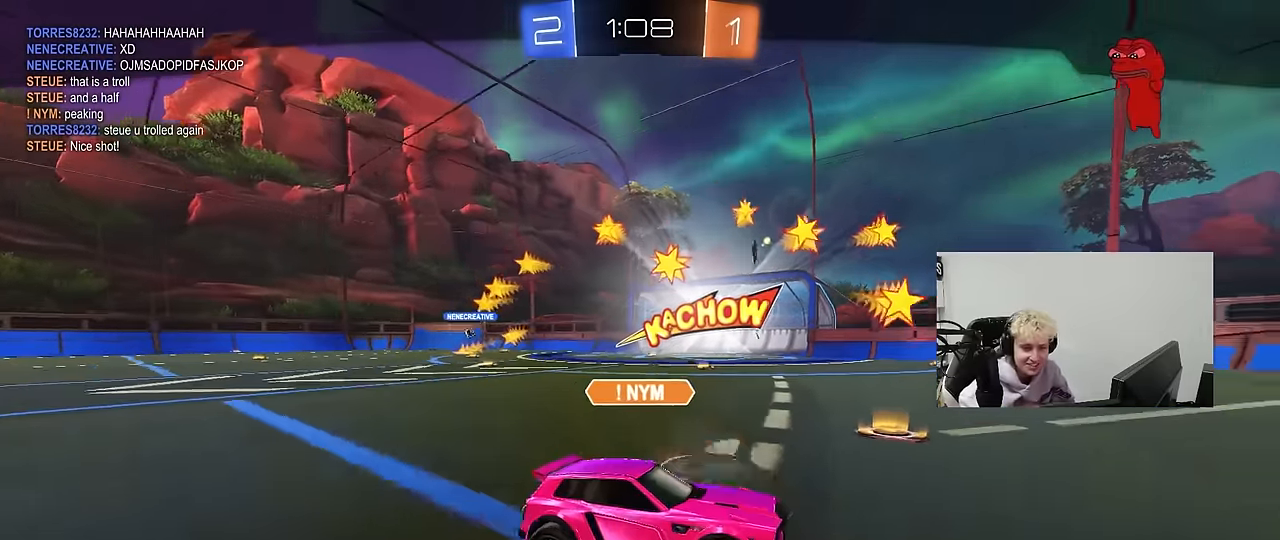
{"keys": [], "mouse": [], "events": [[250, "mouse_wheel", "down"], [400, "mouse_wheel", "up"]]}
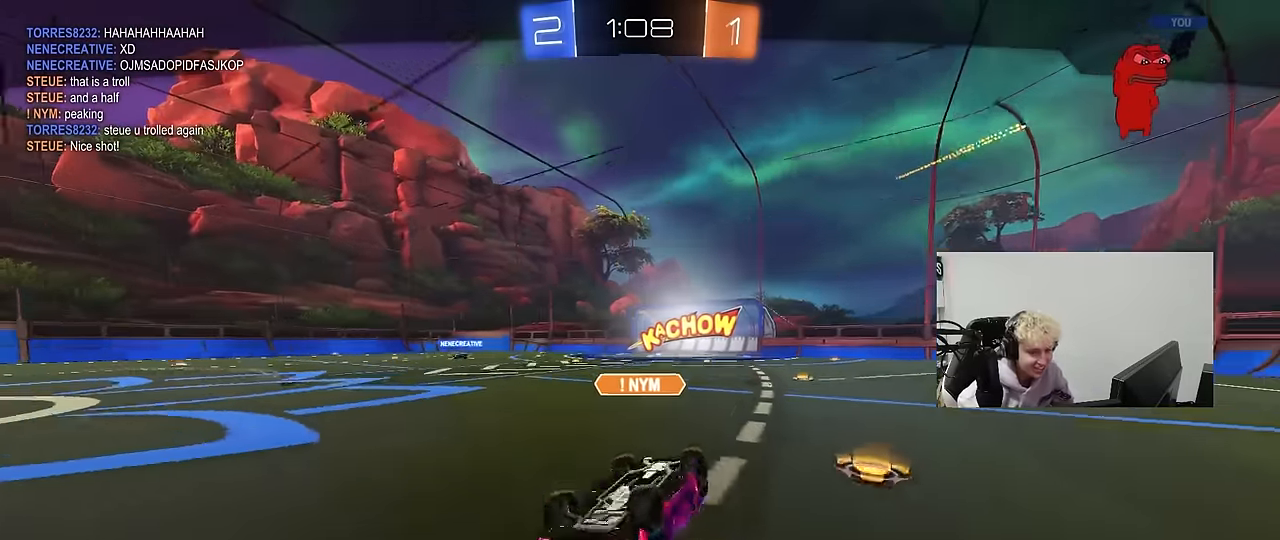
{"keys": [], "mouse": [], "events": [[267, "mouse_wheel", "down"], [417, "mouse_wheel", "up"]]}
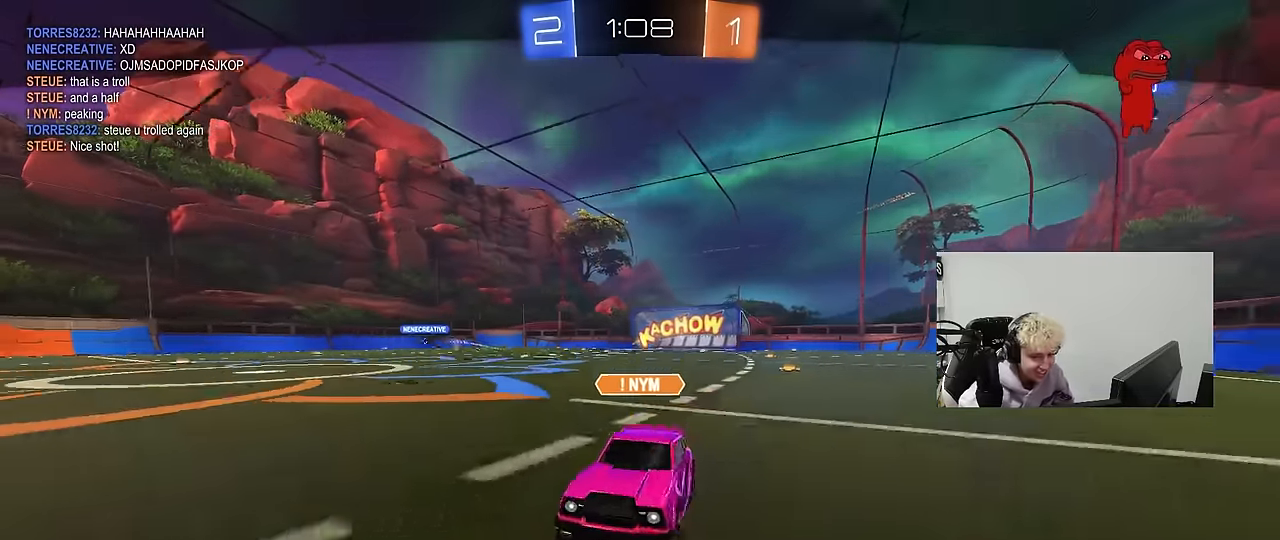
{"keys": [], "mouse": [], "events": [[200, "mouse_wheel", "down"], [334, "mouse_wheel", "up"]]}
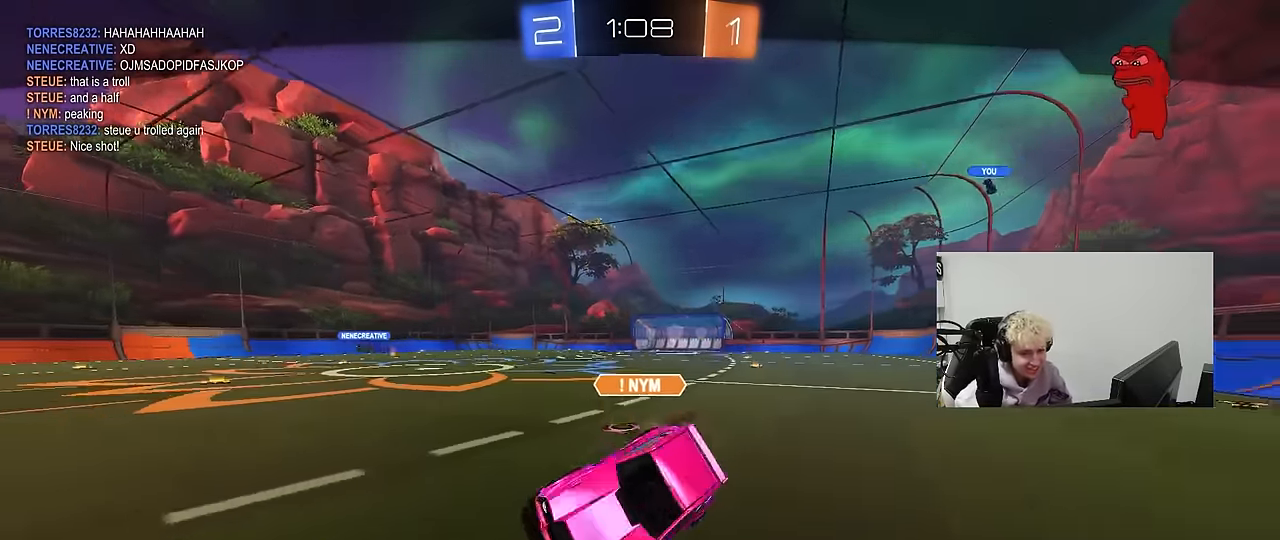
{"keys": [], "mouse": ["wheel"], "events": [[500, "mouse_wheel", "down"]]}
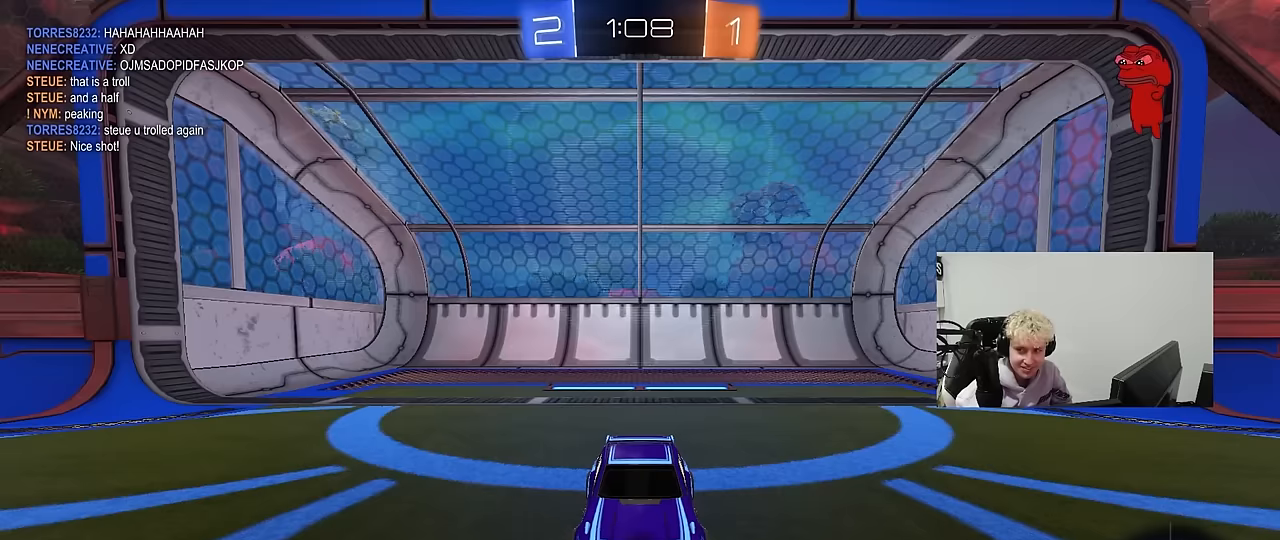
{"keys": [], "mouse": [], "events": [[133, "mouse_wheel", "up"]]}
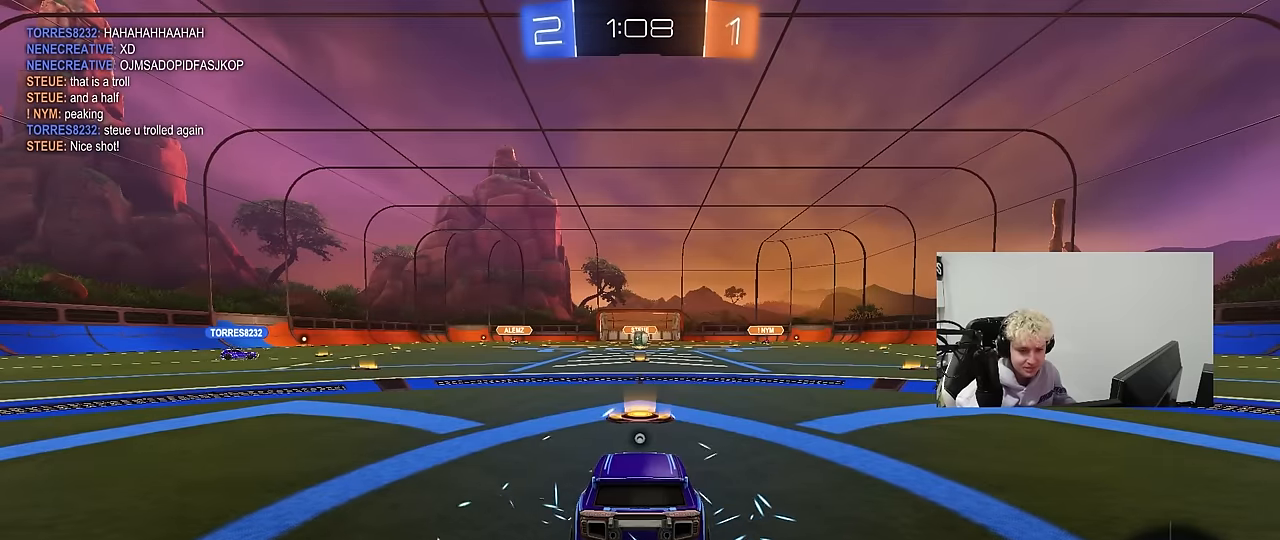
{"keys": [], "mouse": [], "events": []}
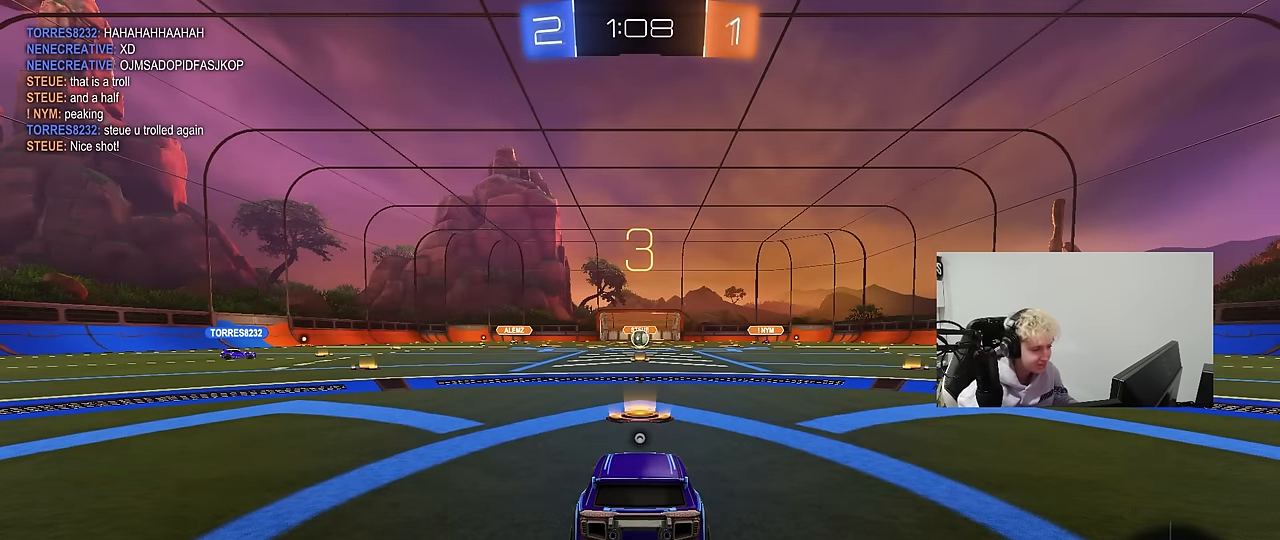
{"keys": ["tab"], "mouse": ["left"], "events": [[167, "tab", "down"], [250, "mouse_wheel", "down"], [300, "mouse_wheel", "up"], [450, "mouse_left", "down"]]}
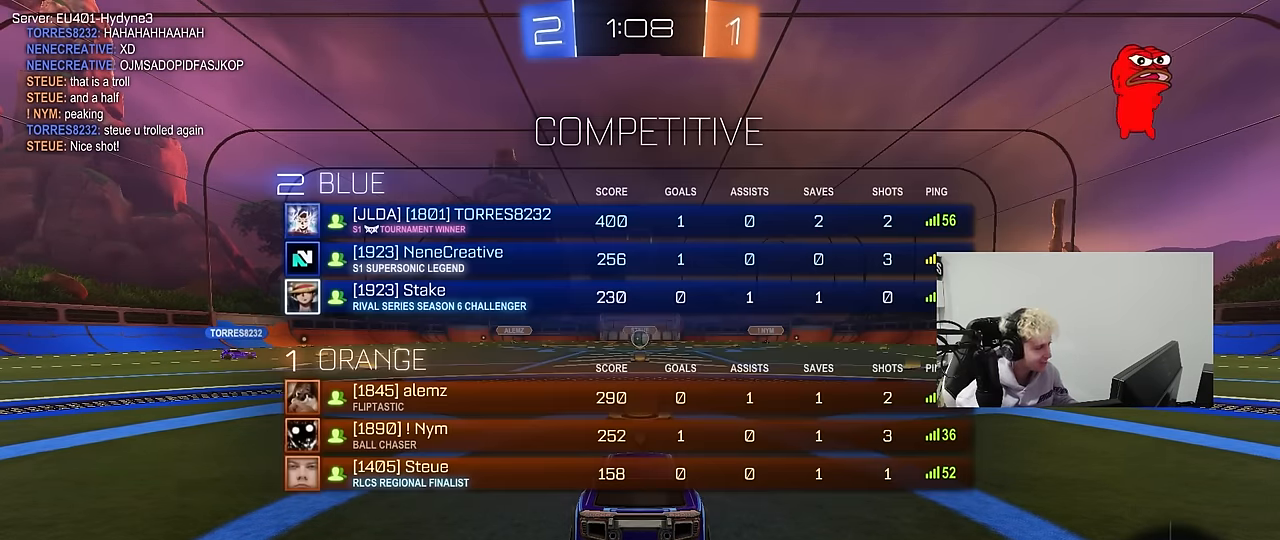
{"keys": ["tab", "w"], "mouse": ["left"], "events": [[83, "w", "down"]]}
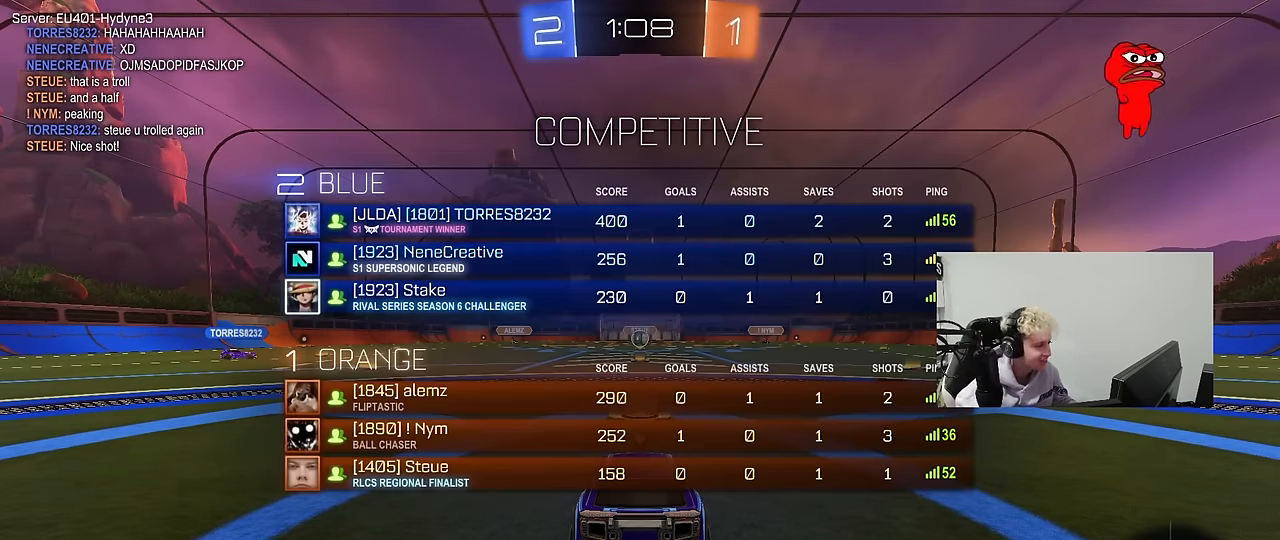
{"keys": ["tab", "w"], "mouse": ["left"], "events": []}
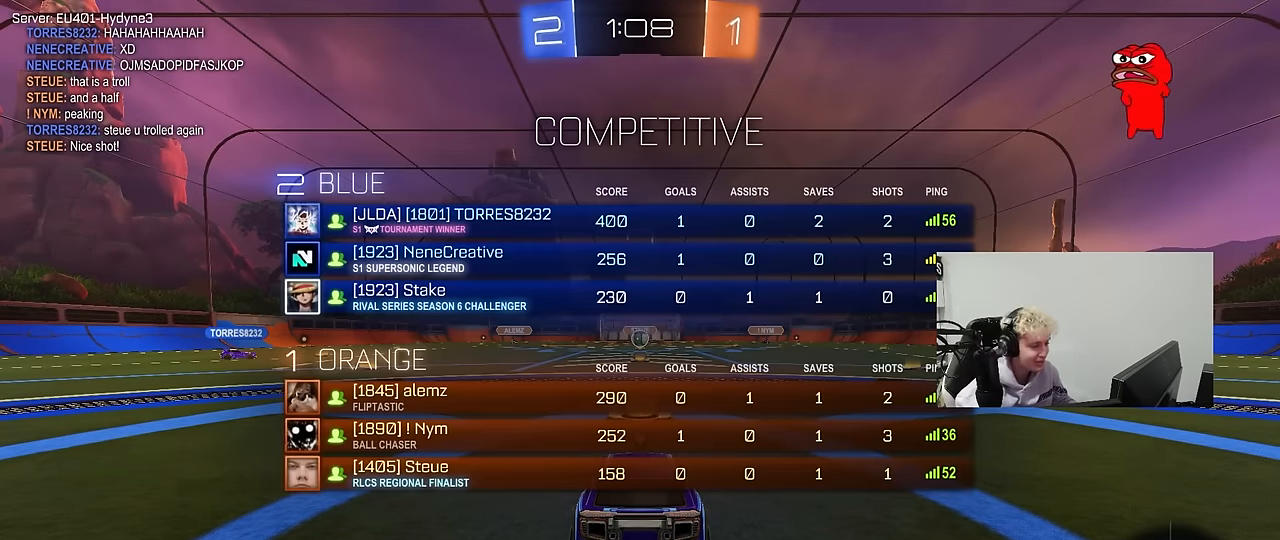
{"keys": ["tab", "w"], "mouse": ["left"], "events": []}
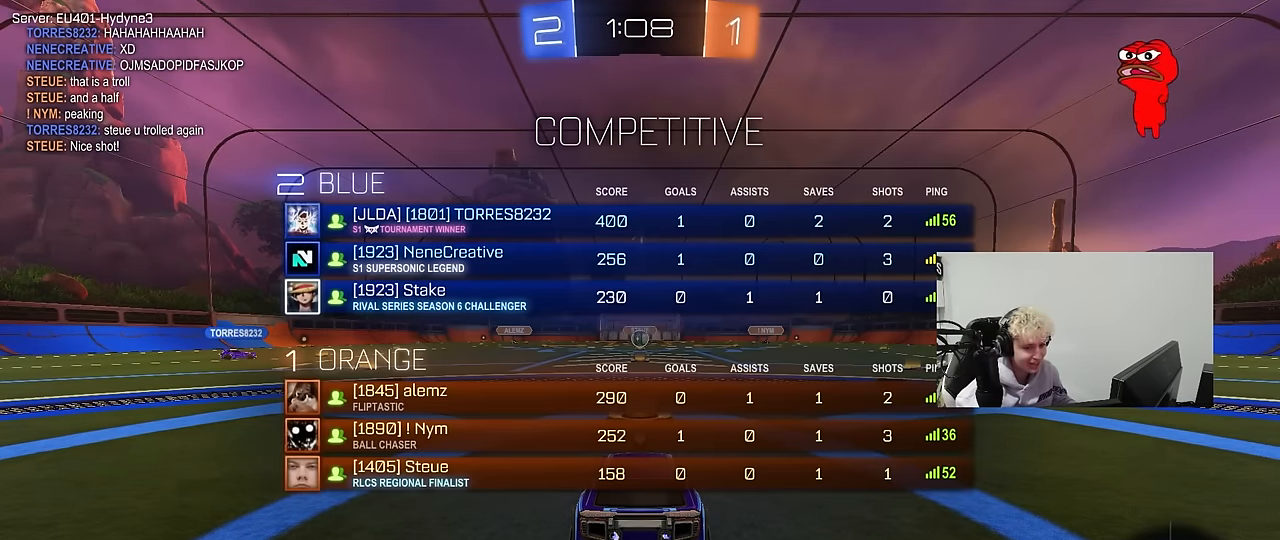
{"keys": ["w"], "mouse": ["left"], "events": [[33, "tab", "up"]]}
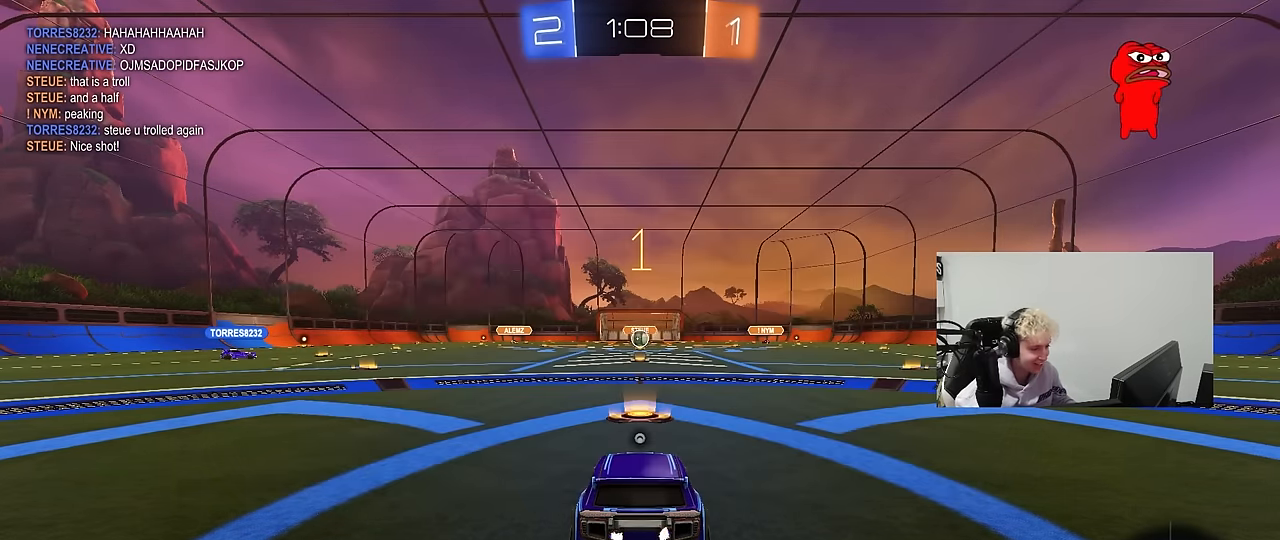
{"keys": ["w"], "mouse": ["left"], "events": []}
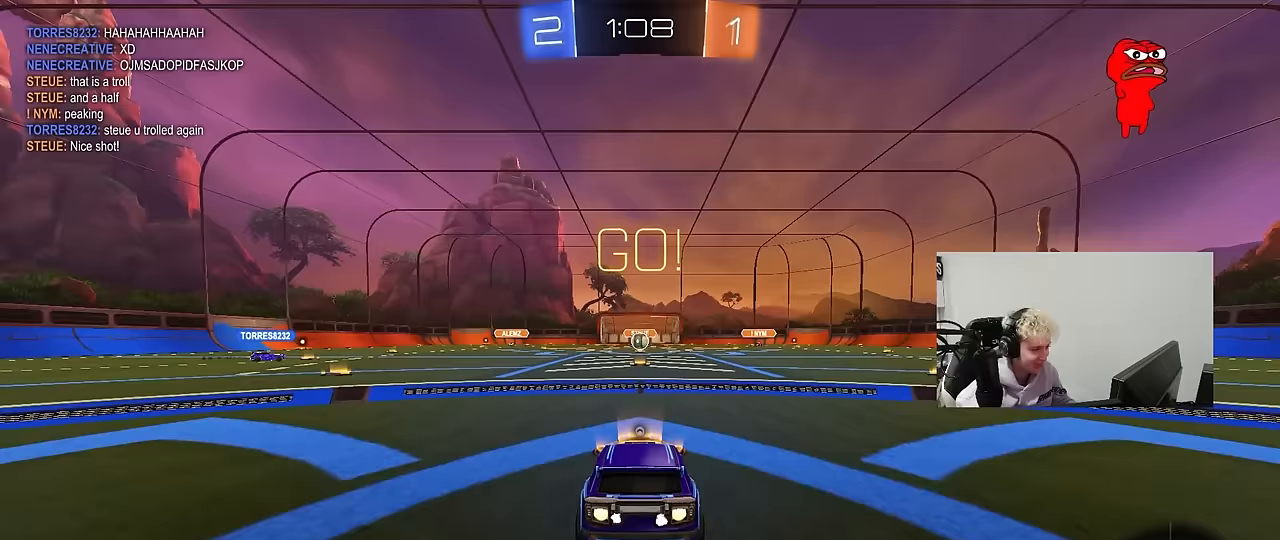
{"keys": ["a", "s", "shift"], "mouse": ["left"], "events": [[17, "d", "down"], [67, "mouse_right", "down"], [117, "space", "down"], [167, "a", "down"], [167, "d", "up"], [167, "shift", "down"], [217, "mouse_right", "up"], [250, "mouse_right", "down"], [250, "space", "up"], [300, "s", "down"], [300, "w", "up"], [400, "mouse_right", "up"]]}
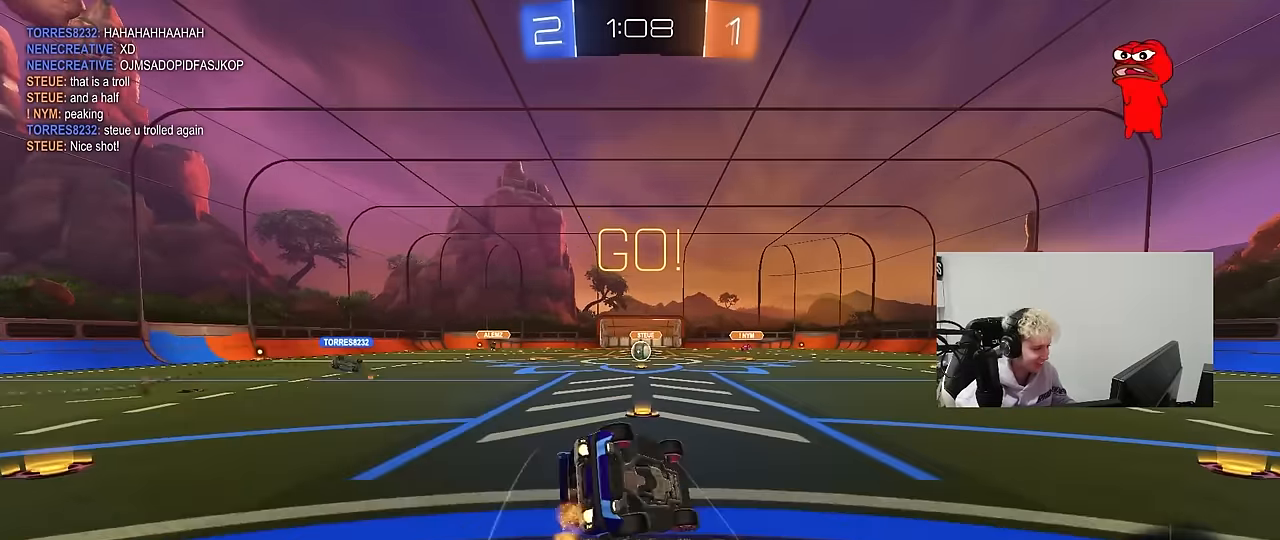
{"keys": ["a", "s", "shift"], "mouse": [], "events": [[133, "mouse_left", "up"], [217, "s", "up"], [317, "s", "down"]]}
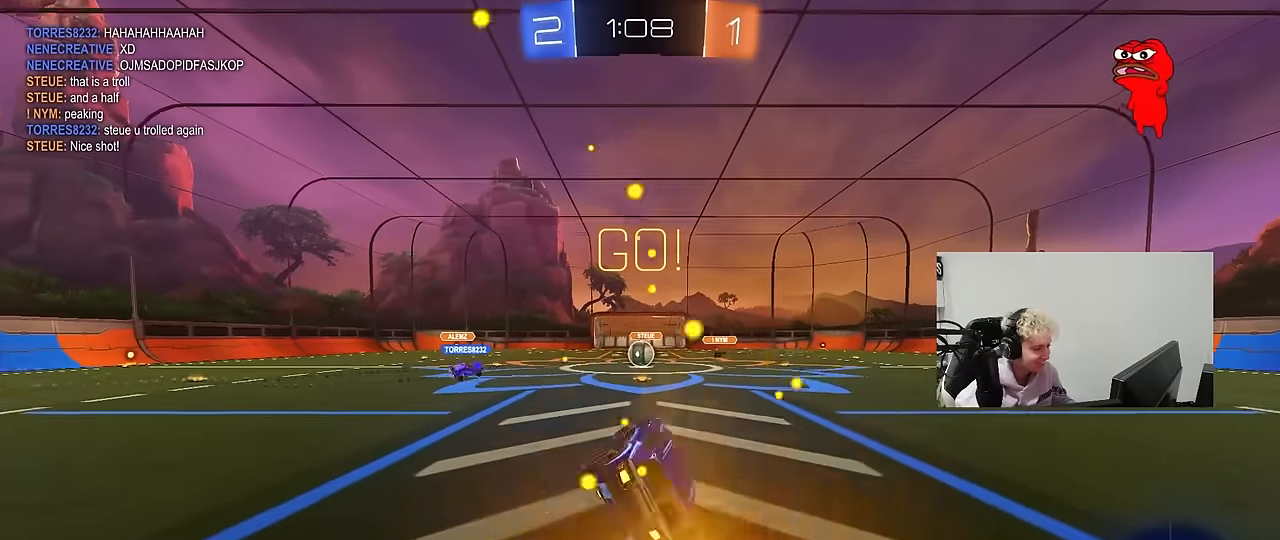
{"keys": ["w"], "mouse": [], "events": [[50, "s", "up"], [50, "shift", "up"], [100, "a", "up"], [283, "w", "down"]]}
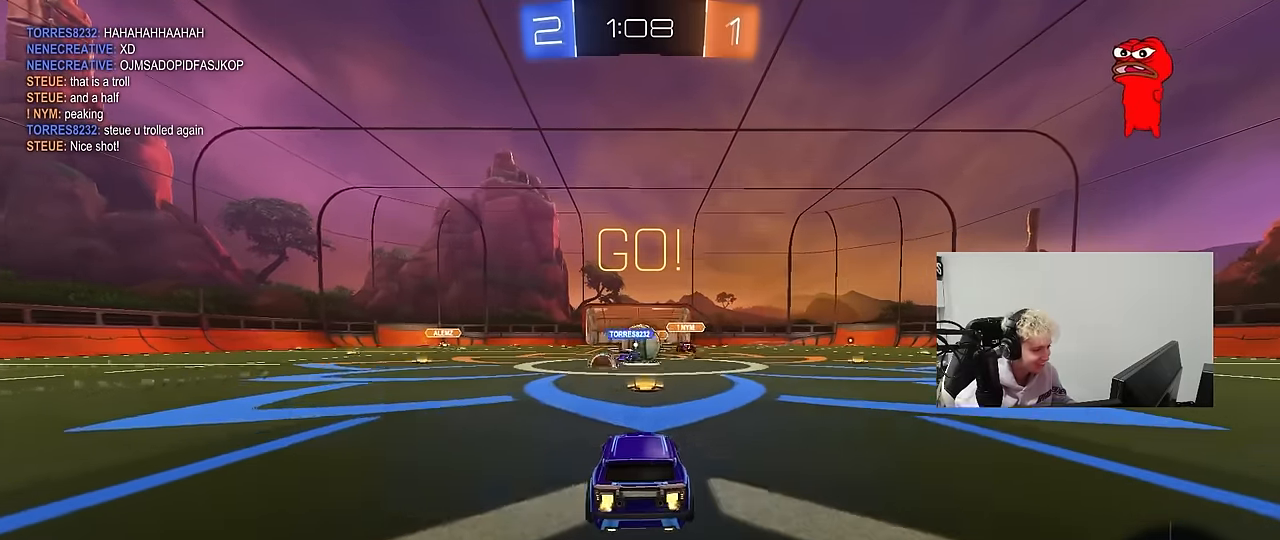
{"keys": ["a", "w"], "mouse": ["left"], "events": [[117, "a", "down"], [167, "mouse_left", "down"], [200, "shift", "down"], [300, "shift", "up"]]}
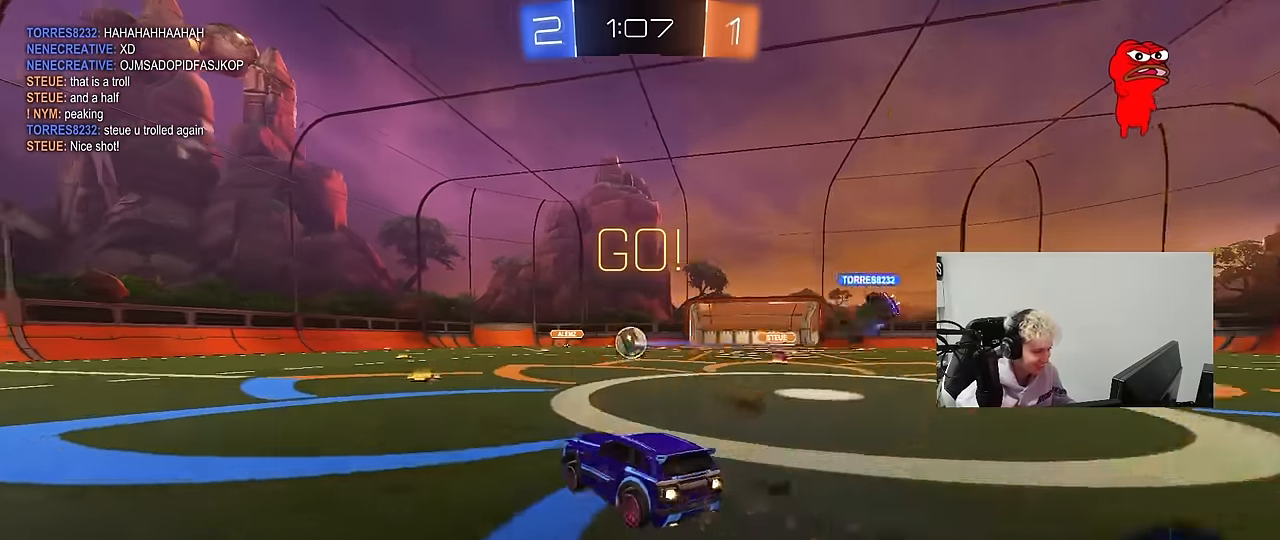
{"keys": ["w"], "mouse": ["left"], "events": [[33, "a", "up"], [83, "d", "down"], [233, "d", "up"], [267, "a", "down"], [467, "a", "up"]]}
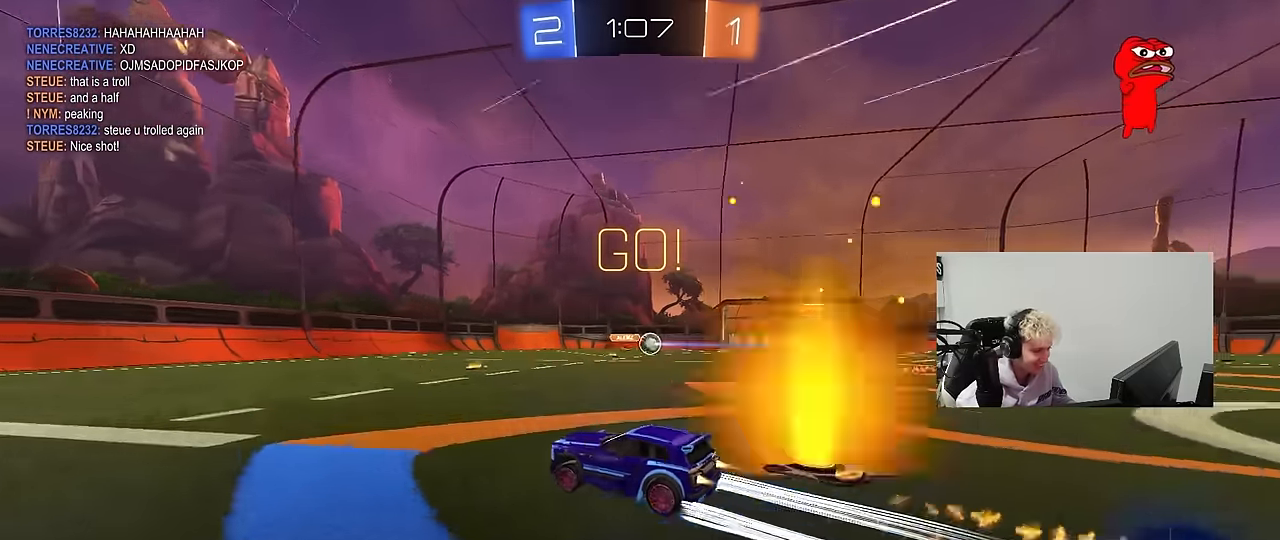
{"keys": ["w"], "mouse": [], "events": [[50, "a", "down"], [250, "a", "up"], [333, "d", "down"], [483, "d", "up"], [483, "mouse_left", "up"]]}
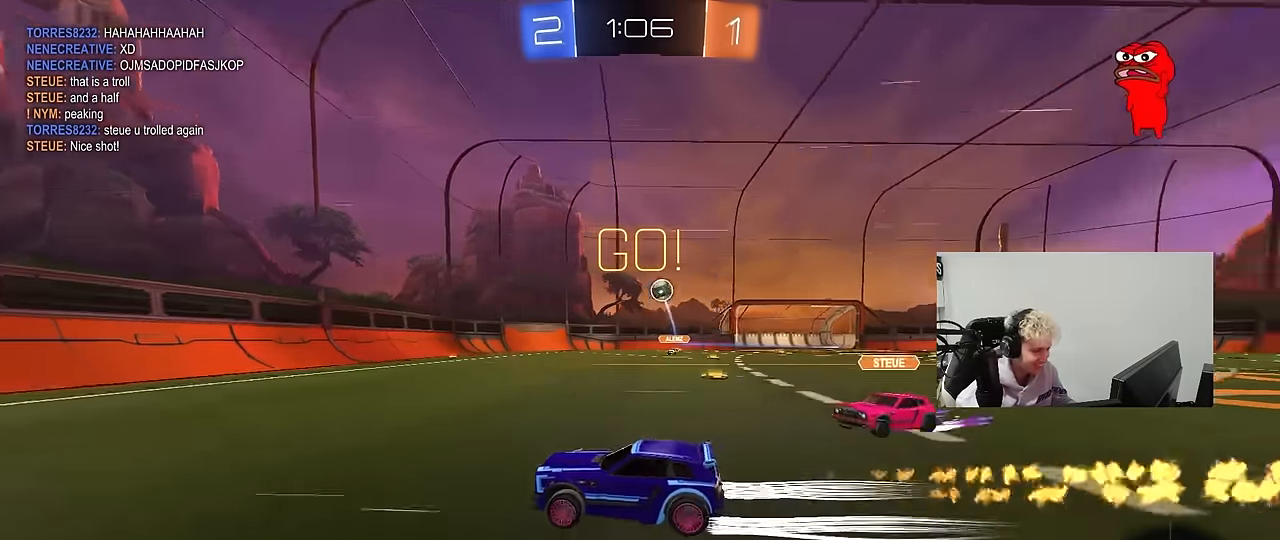
{"keys": ["d", "w"], "mouse": ["left"], "events": [[17, "a", "down"], [117, "mouse_left", "down"], [167, "a", "up"], [350, "a", "down"], [350, "mouse_left", "up"], [350, "shift", "down"], [450, "a", "up"], [450, "shift", "up"], [483, "d", "down"], [483, "mouse_left", "down"]]}
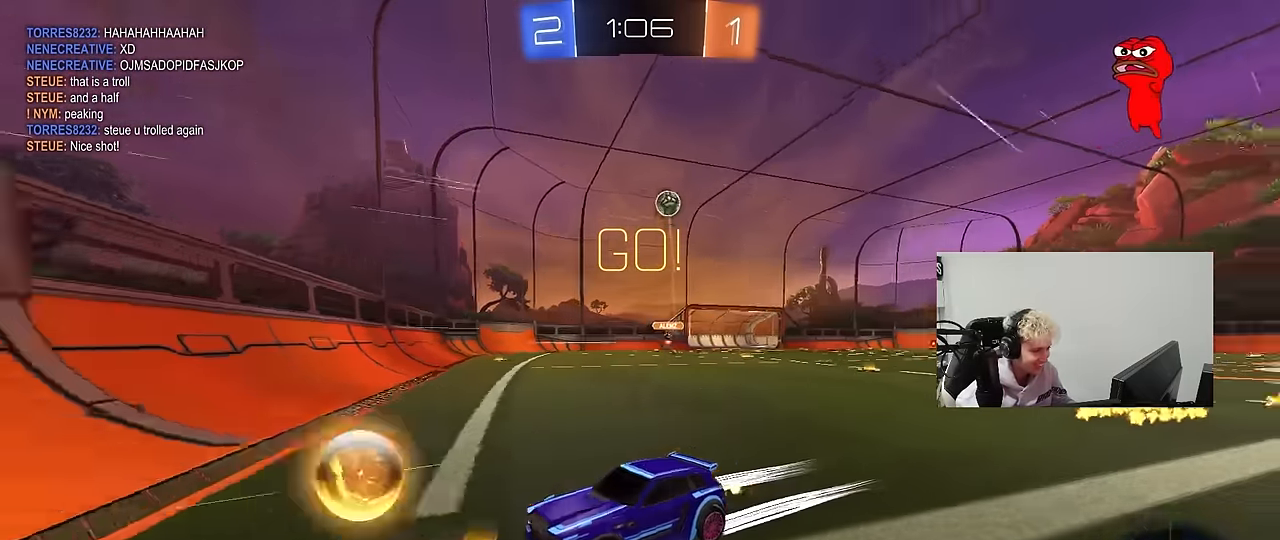
{"keys": ["d", "w"], "mouse": ["right"], "events": [[133, "mouse_left", "up"], [133, "shift", "down"], [183, "shift", "up"], [417, "mouse_right", "down"]]}
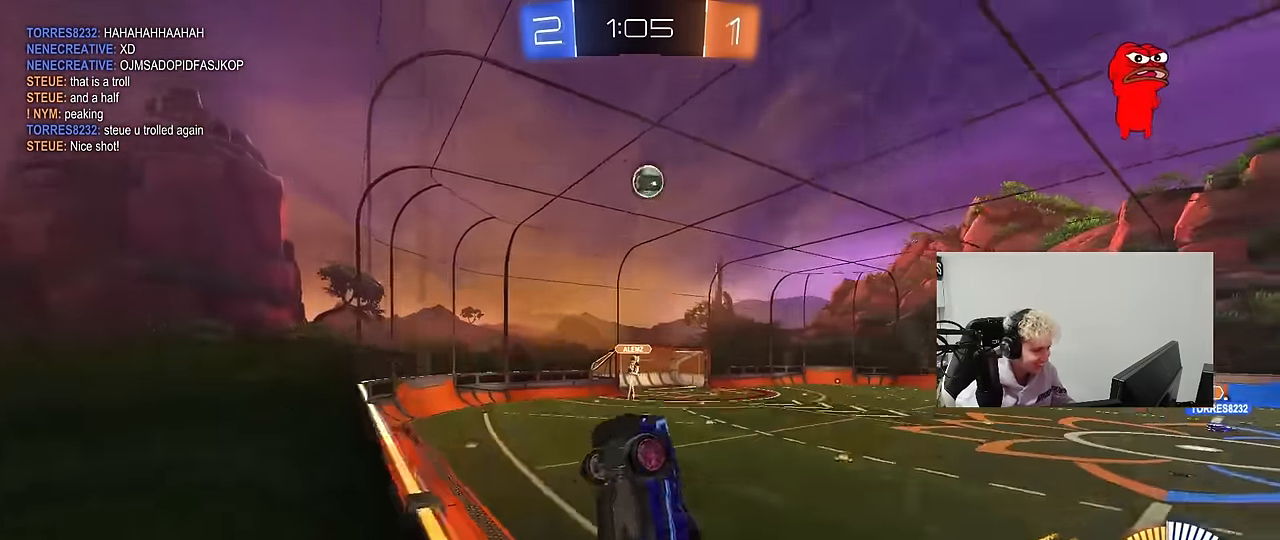
{"keys": ["a", "s"], "mouse": ["left"], "events": [[17, "s", "down"], [17, "w", "up"], [50, "mouse_left", "down"], [100, "a", "down"], [150, "d", "up"], [150, "s", "up"], [150, "shift", "down"], [200, "mouse_right", "up"], [383, "shift", "up"], [467, "s", "down"]]}
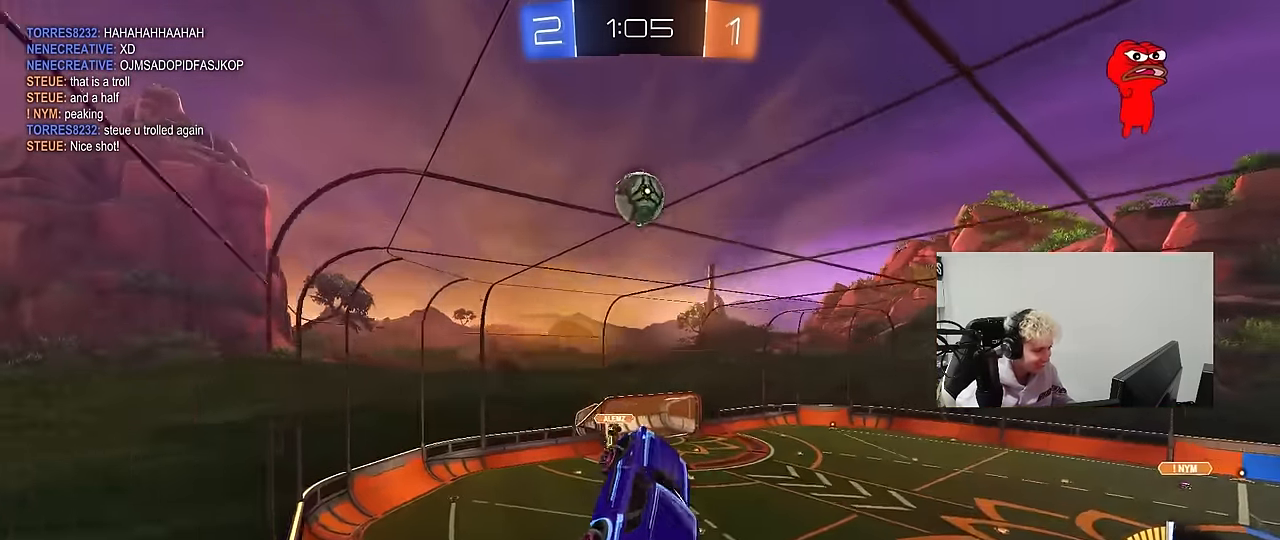
{"keys": ["a", "s", "shift", "w"], "mouse": ["left", "right"], "events": [[67, "a", "up"], [67, "s", "up"], [167, "a", "down"], [217, "w", "down"], [267, "a", "up"], [450, "a", "down"], [450, "mouse_right", "down"], [450, "shift", "down"], [483, "s", "down"]]}
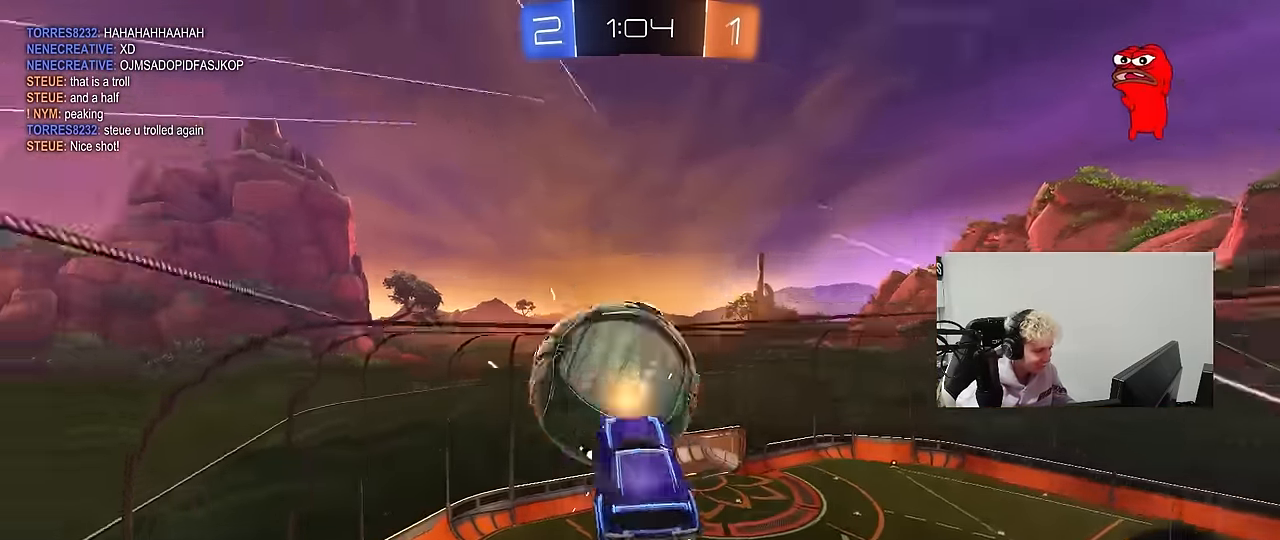
{"keys": ["d", "s"], "mouse": [], "events": [[33, "w", "up"], [133, "mouse_right", "up"], [233, "mouse_left", "up"], [417, "a", "up"], [417, "d", "down"], [417, "shift", "up"]]}
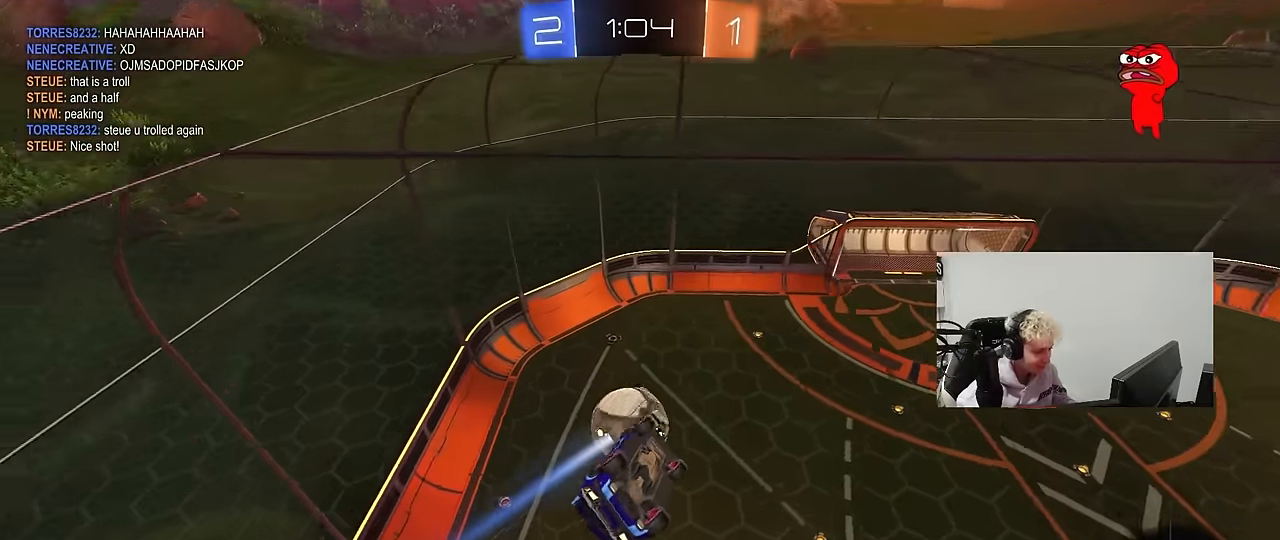
{"keys": ["a", "shift", "w"], "mouse": ["left"], "events": [[150, "s", "up"], [233, "w", "down"], [333, "mouse_left", "down"], [433, "a", "down"], [433, "d", "up"], [483, "shift", "down"]]}